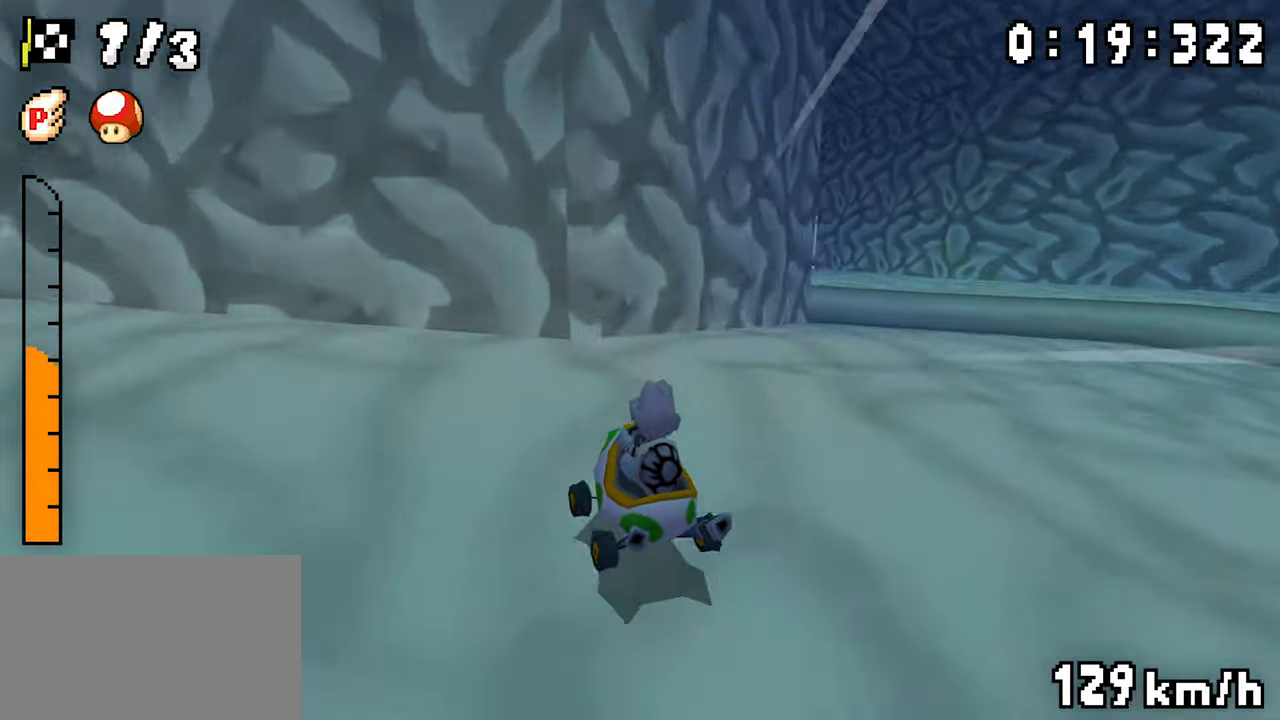
Gameplay with a controller (Nintendo layout); each line is a JSON object with the inputs held at the frame after it (dt_ms = milliseconds from this image to that frame). "events" lists button and stick changes between this image and that frame as [ms after this image, input, new state], when the widget could be followed in between. Not read: DPAD_DOWN L3 R3.
{"dt_ms": 500, "buttons": ["A", "R1"], "events": [[133, "DPAD_LEFT", "down"], [133, "DPAD_RIGHT", "up"], [316, "DPAD_LEFT", "up"], [333, "DPAD_RIGHT", "down"], [500, "DPAD_RIGHT", "up"]]}
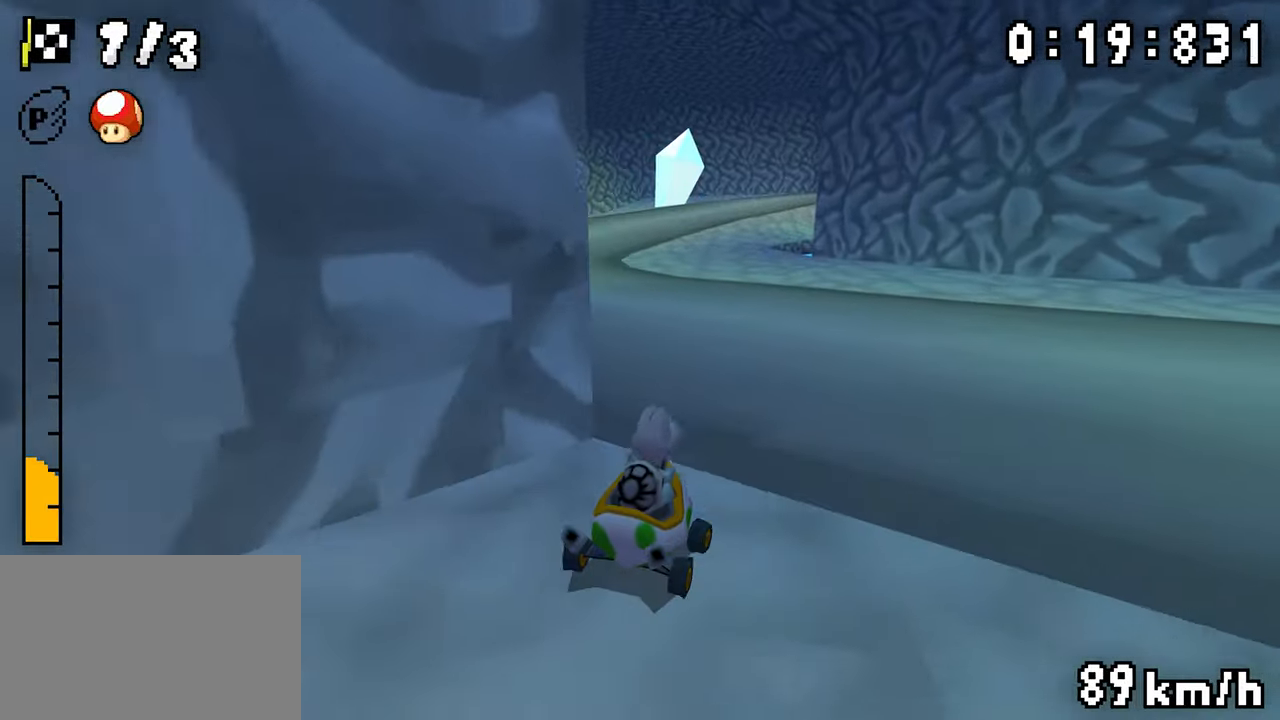
{"dt_ms": 500, "buttons": ["A", "R1", "DPAD_RIGHT"], "events": [[16, "DPAD_LEFT", "down"], [183, "DPAD_LEFT", "up"], [233, "R1", "up"], [266, "R1", "down"], [450, "DPAD_RIGHT", "down"]]}
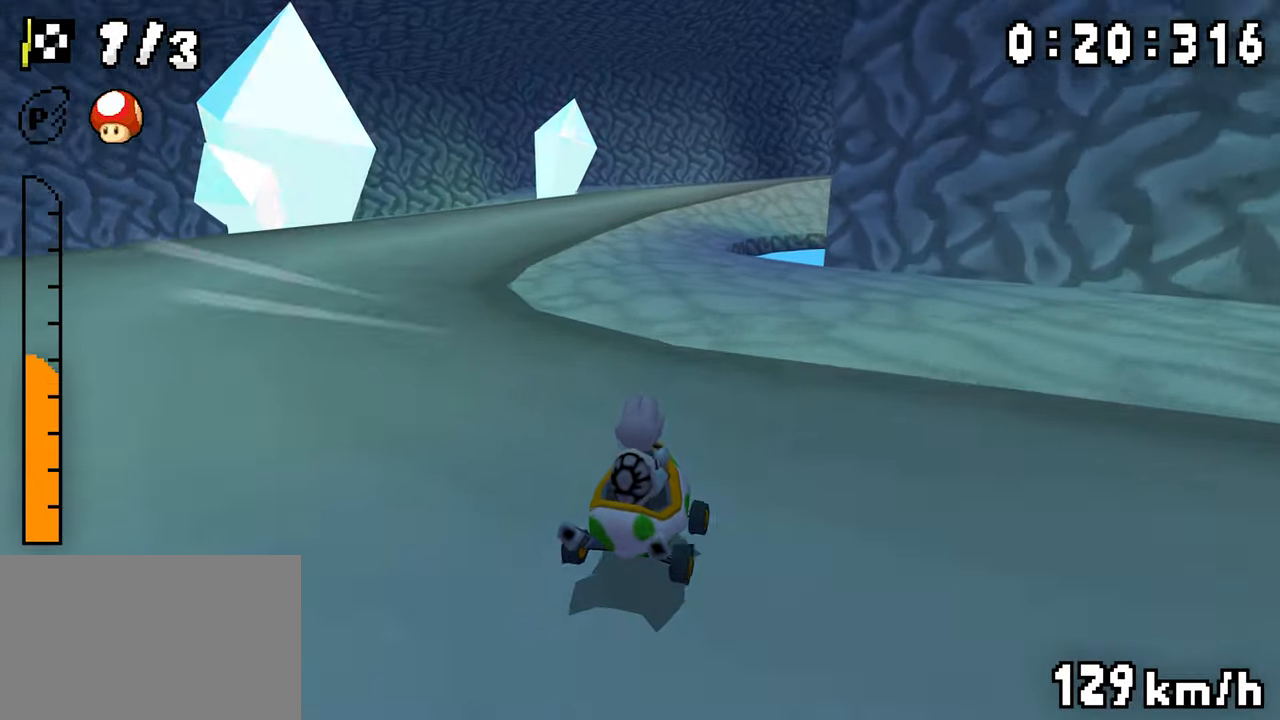
{"dt_ms": 500, "buttons": ["A", "R1", "DPAD_LEFT"], "events": [[16, "DPAD_RIGHT", "up"], [33, "DPAD_LEFT", "down"], [200, "DPAD_LEFT", "up"], [216, "DPAD_RIGHT", "down"], [383, "DPAD_RIGHT", "up"], [400, "DPAD_LEFT", "down"]]}
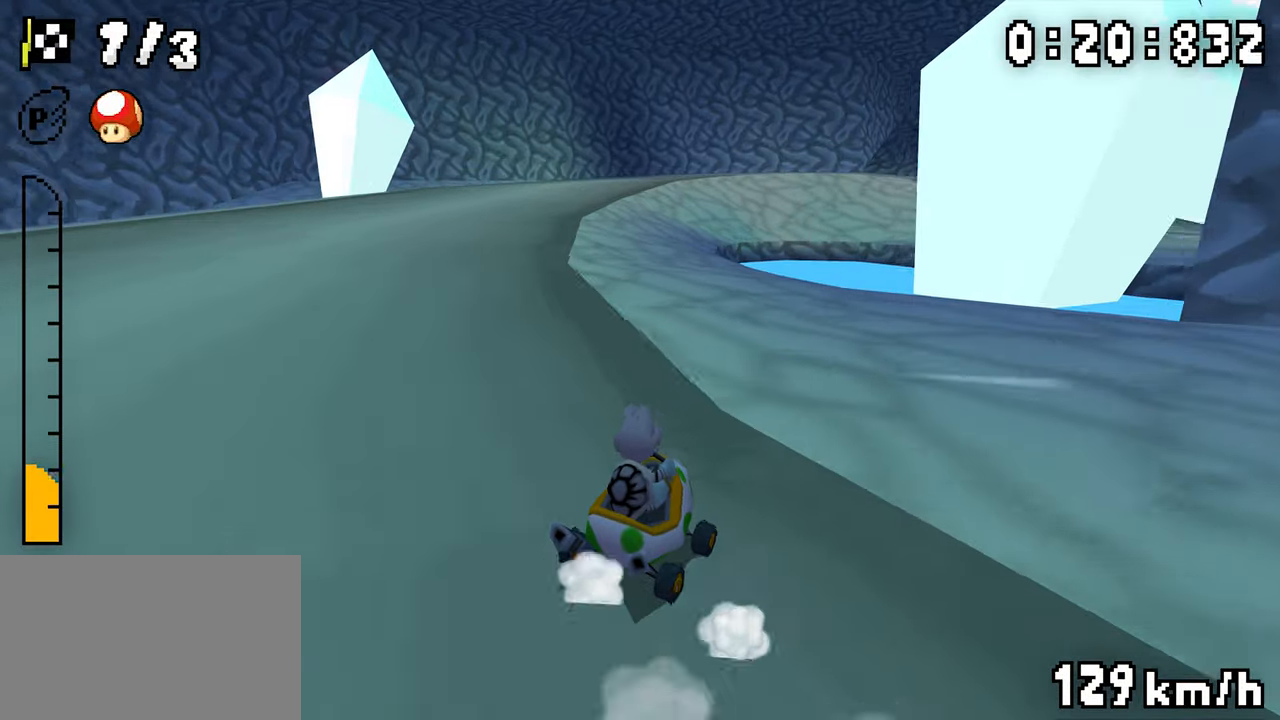
{"dt_ms": 1000, "buttons": ["A", "DPAD_RIGHT"]}
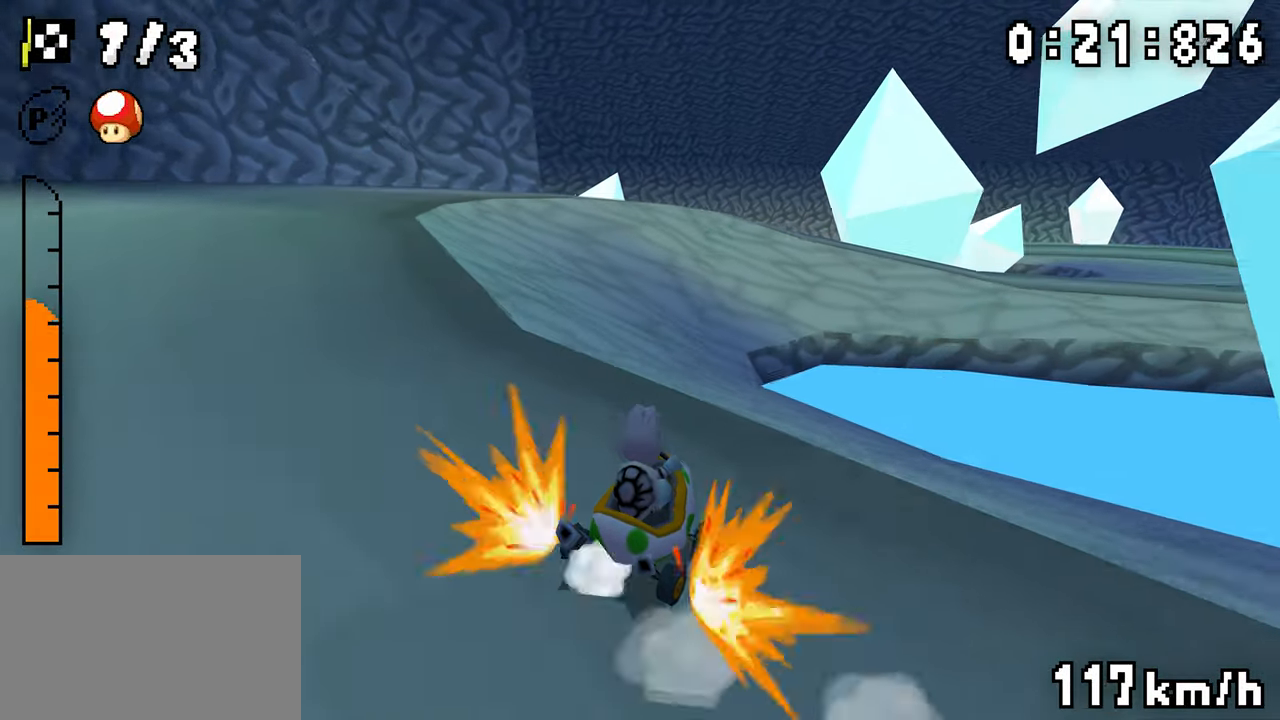
{"dt_ms": 500, "buttons": ["A", "R1", "DPAD_RIGHT"], "events": [[133, "DPAD_RIGHT", "up"], [133, "R1", "down"], [150, "DPAD_LEFT", "down"], [400, "DPAD_LEFT", "up"], [416, "DPAD_RIGHT", "down"]]}
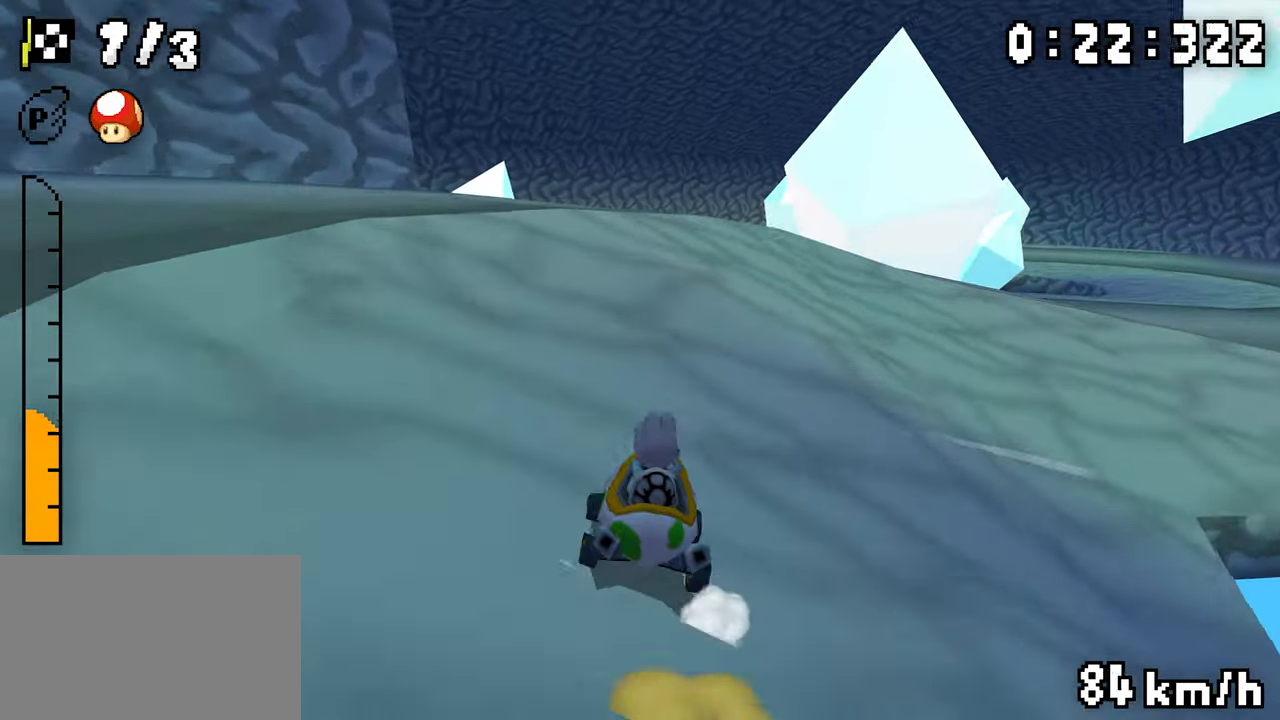
{"dt_ms": 500, "buttons": ["A", "R1", "DPAD_RIGHT"], "events": []}
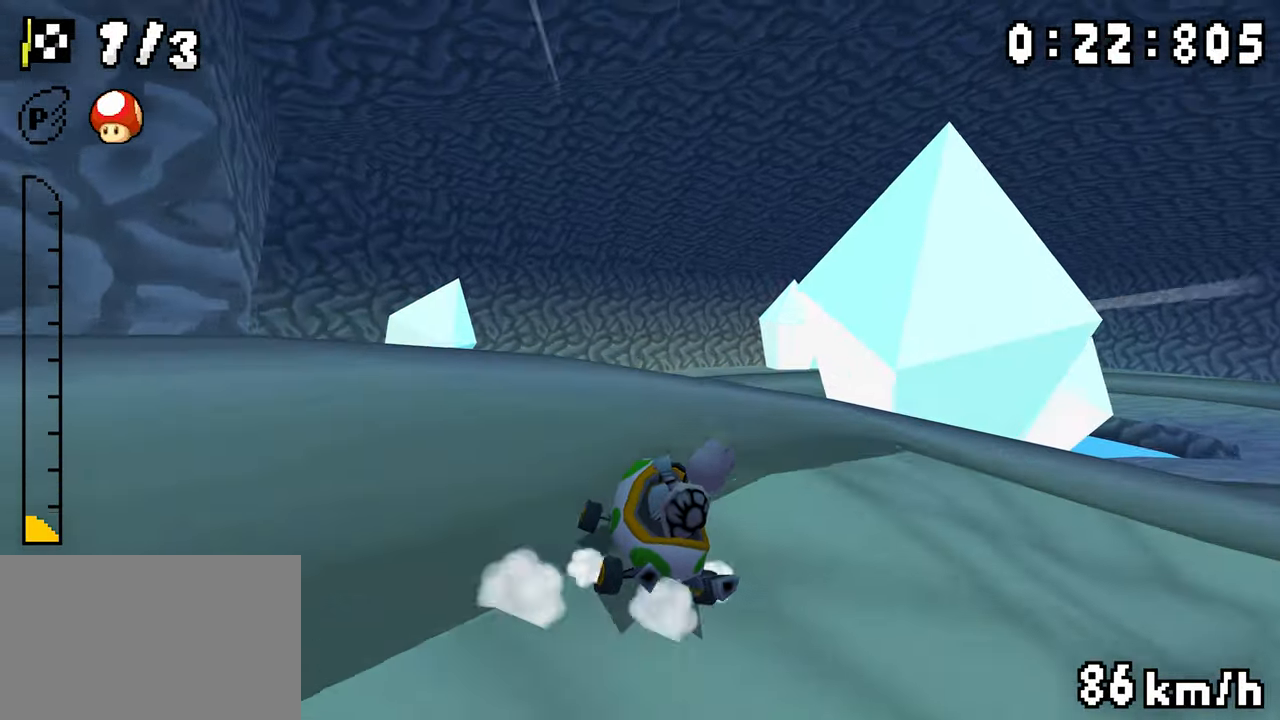
{"dt_ms": 500, "buttons": ["A", "R1", "DPAD_LEFT"], "events": [[116, "DPAD_RIGHT", "up"], [133, "DPAD_LEFT", "down"]]}
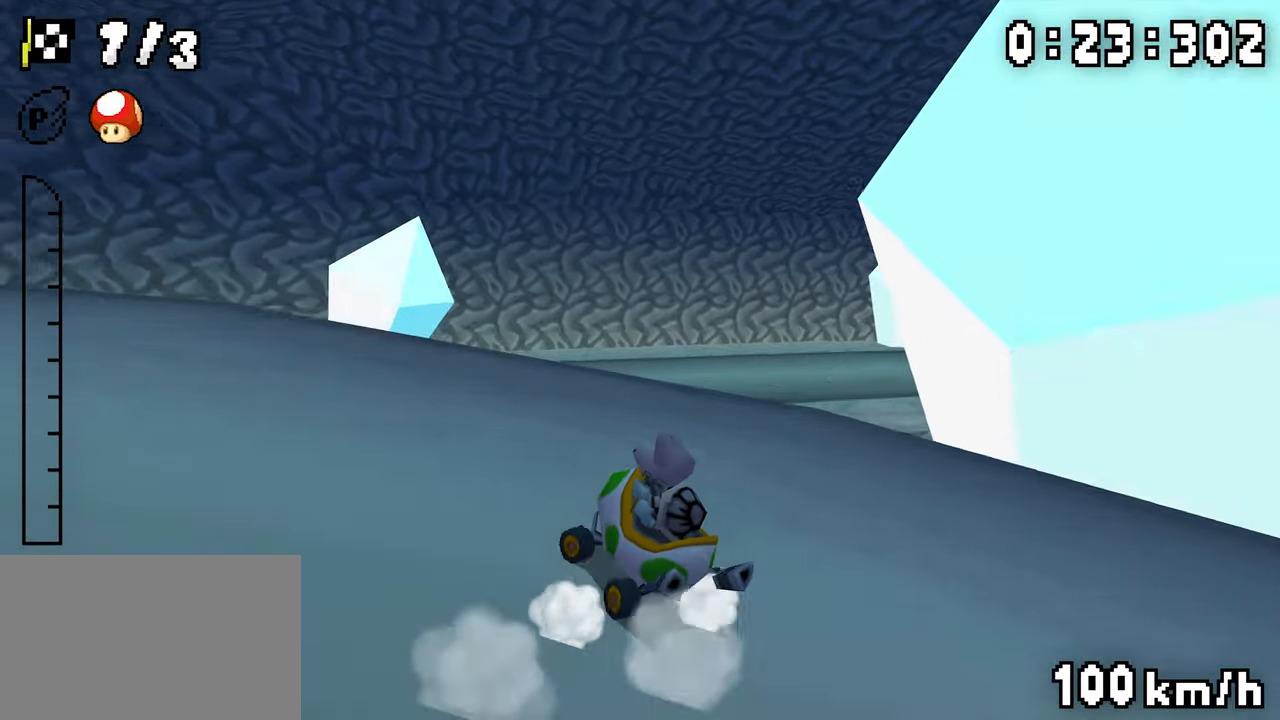
{"dt_ms": 500, "buttons": ["A", "DPAD_LEFT"], "events": [[150, "R1", "up"], [200, "R1", "down"], [316, "R1", "up"]]}
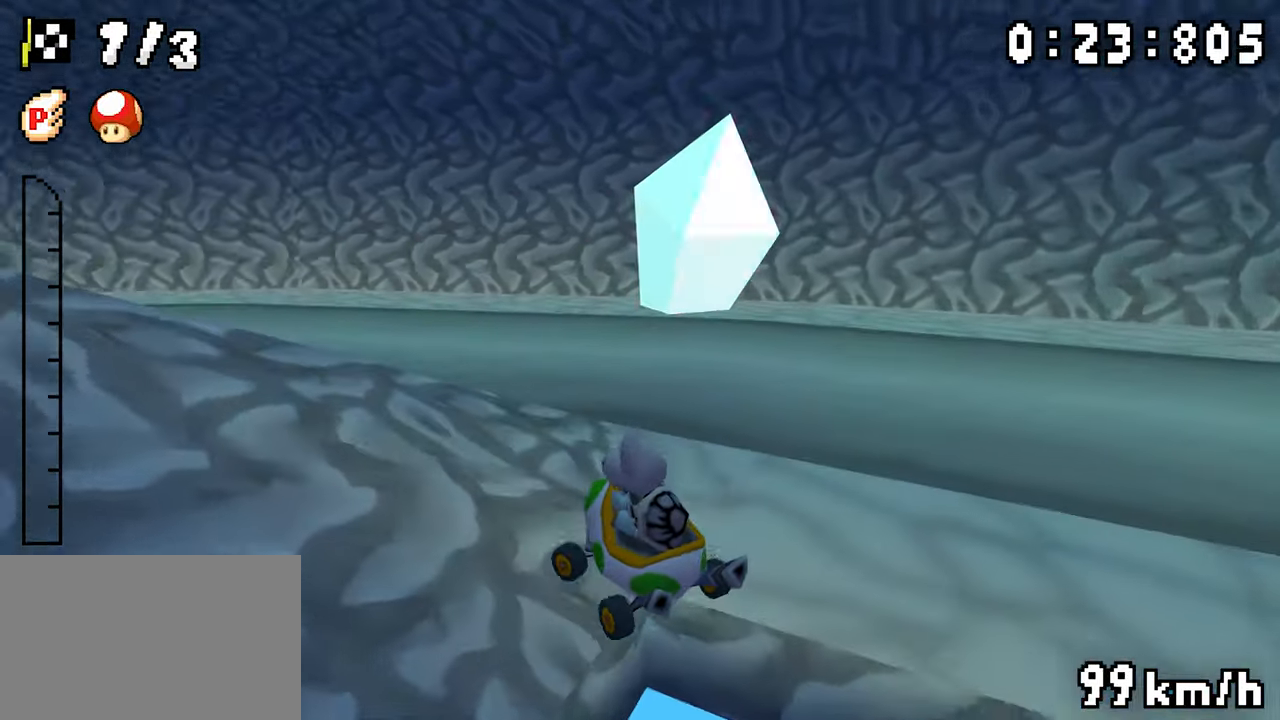
{"dt_ms": 500, "buttons": ["A", "DPAD_LEFT"], "events": []}